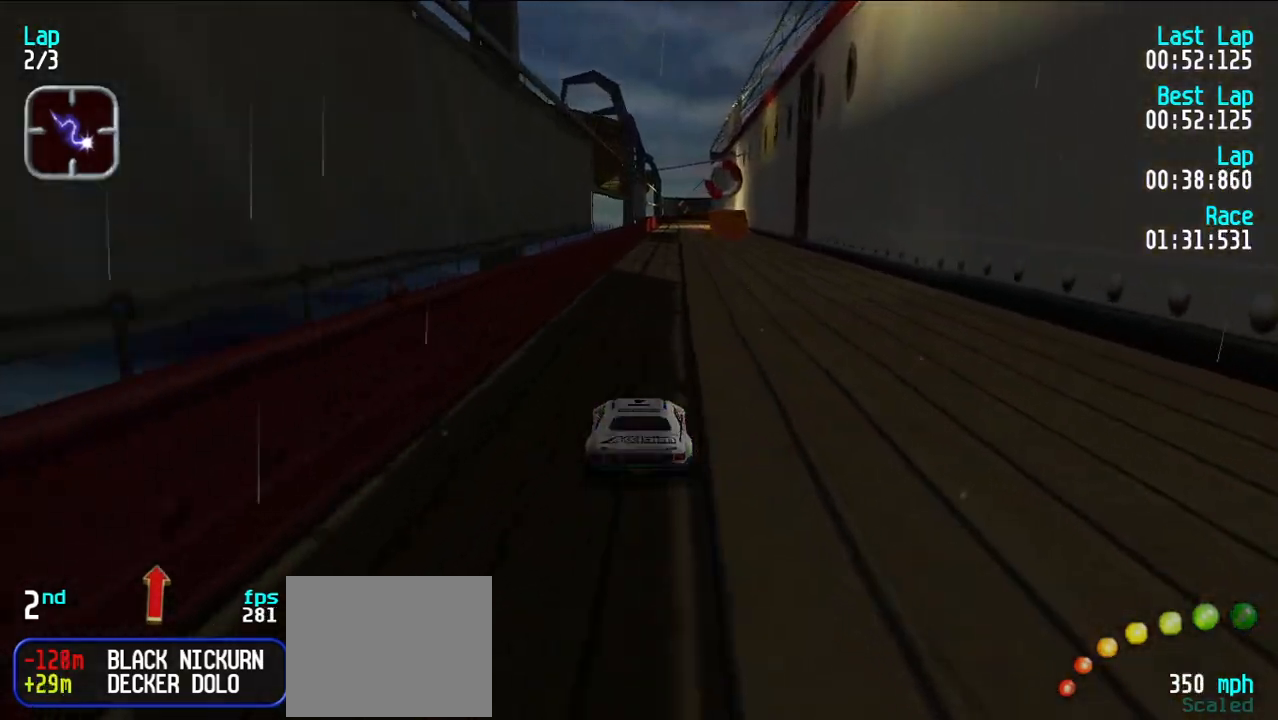
Gameplay with keyboard; each line is a JSON object with the keys held at the frame after it. "events" lists presses ("down") and releases ("up") of "d", "e", "u" and "y" between this image and that frame as [ms after this image, input, new state], when the widget could be followed in between. No other keys are recorded. Mouse input is not recorded.
{"keys": ["e"], "events": []}
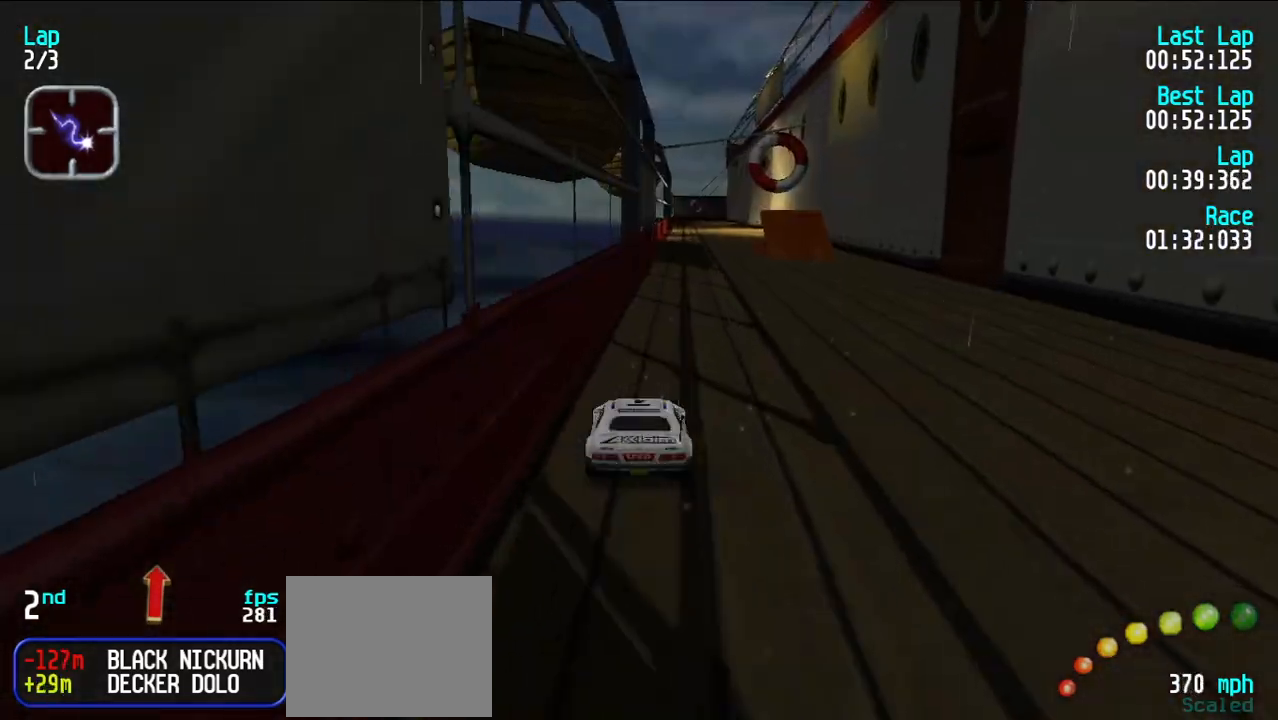
{"keys": ["e"], "events": []}
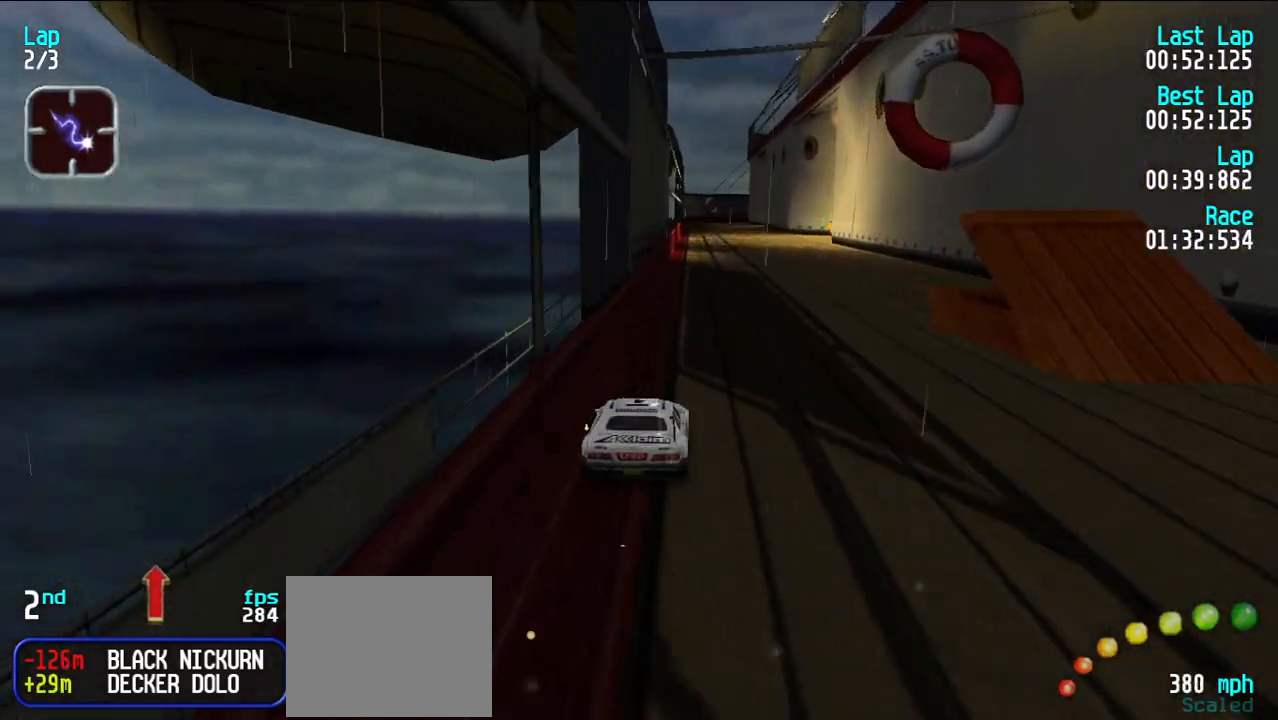
{"keys": ["e"], "events": []}
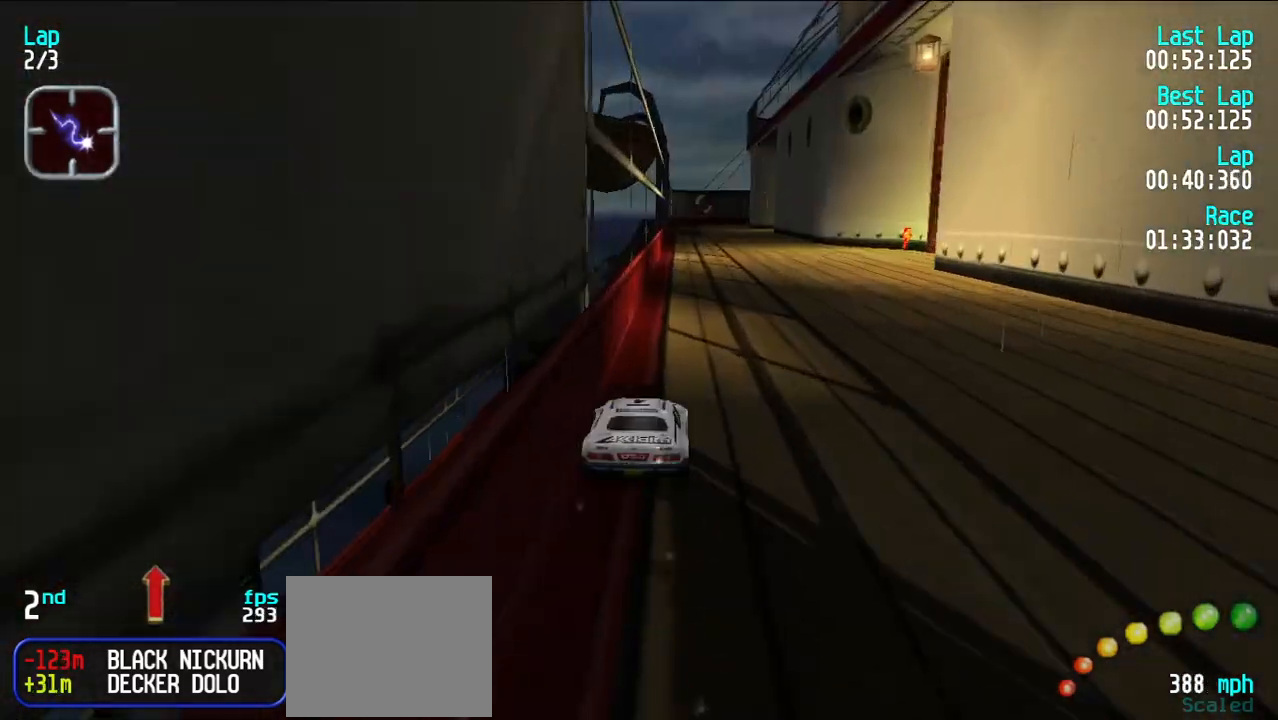
{"keys": ["e"], "events": []}
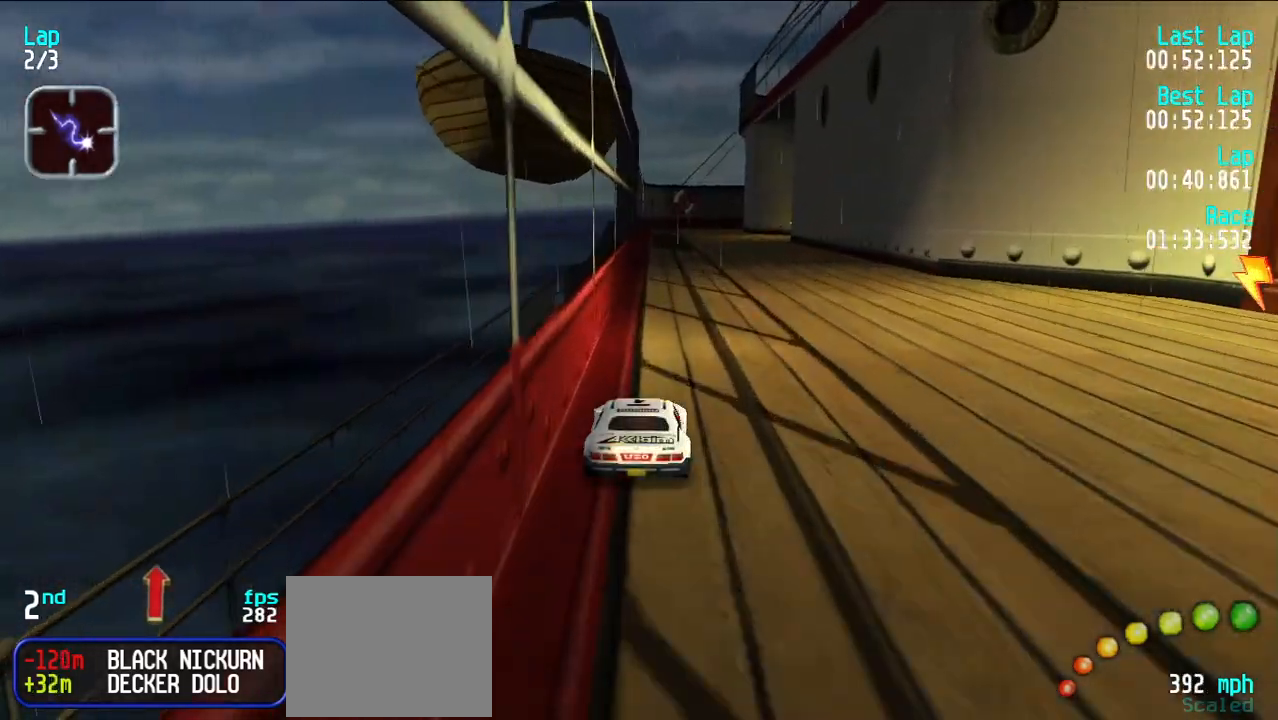
{"keys": ["e"], "events": []}
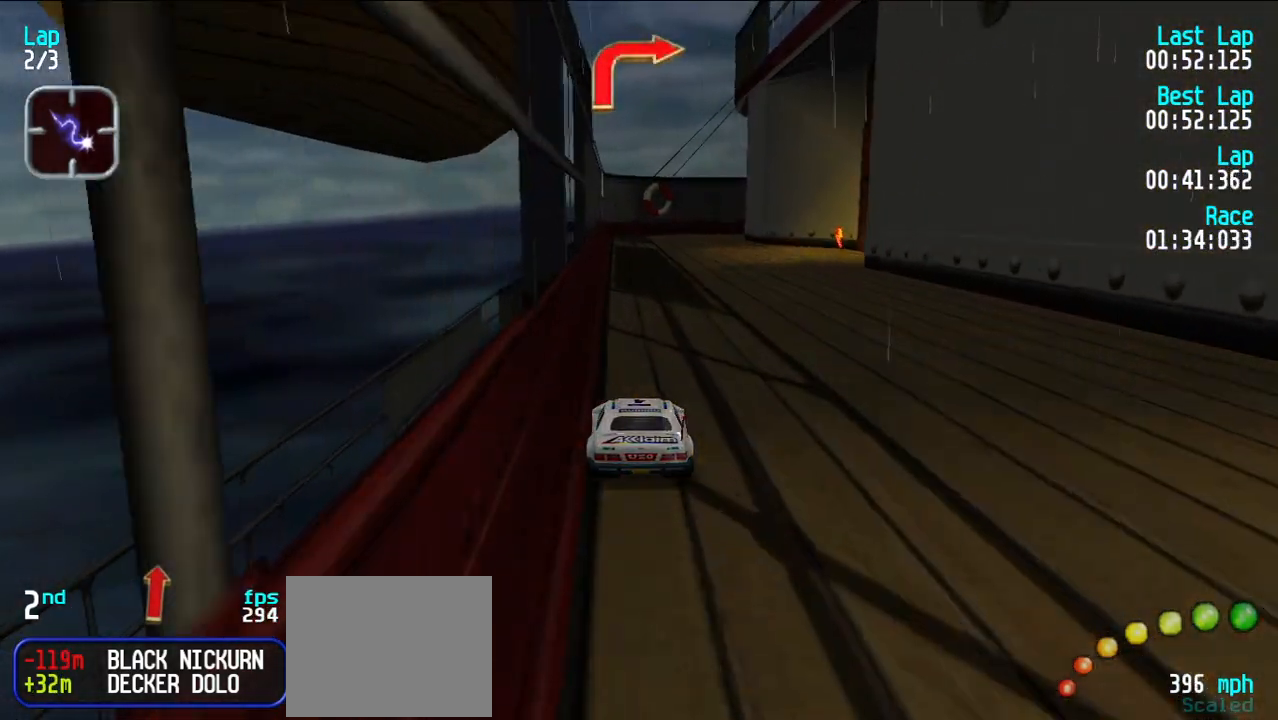
{"keys": ["e"], "events": []}
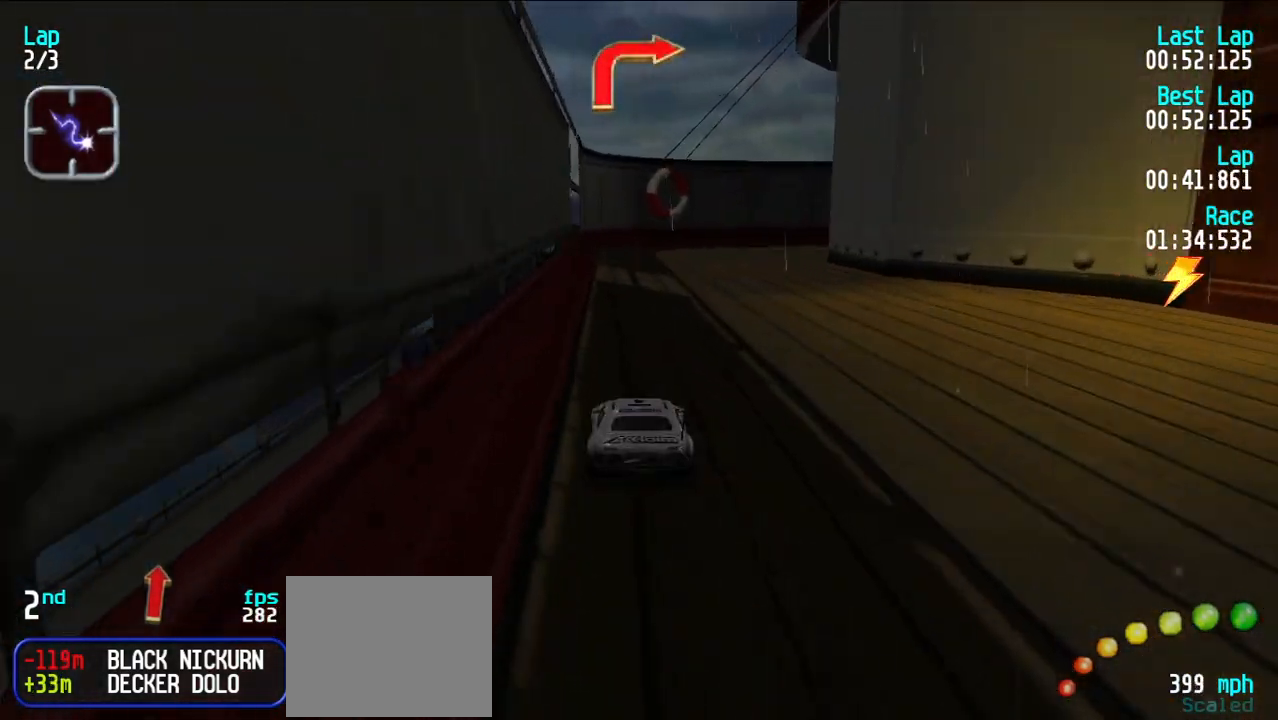
{"keys": ["e", "u"], "events": [[17, "d", "down"], [17, "e", "up"], [67, "u", "down"], [117, "d", "up"], [117, "e", "down"], [167, "u", "up"], [217, "u", "down"]]}
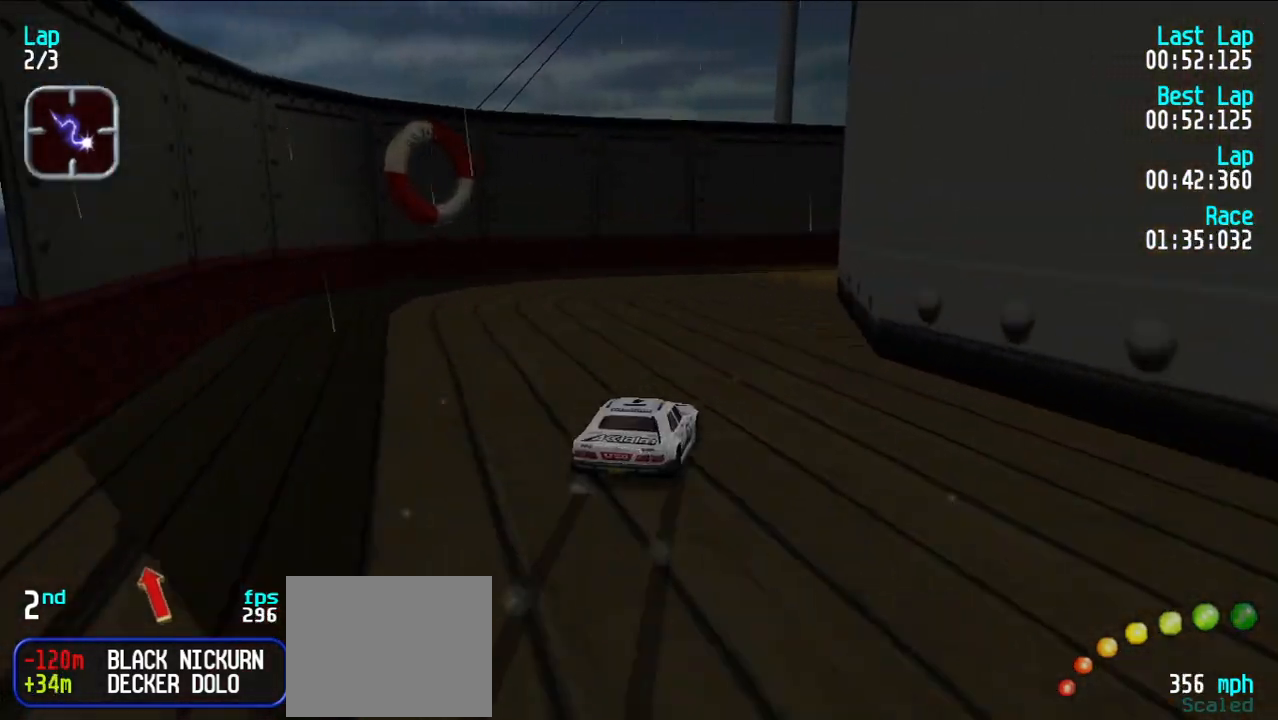
{"keys": ["e", "u"], "events": [[100, "e", "up"], [183, "e", "down"], [283, "u", "up"], [333, "u", "down"]]}
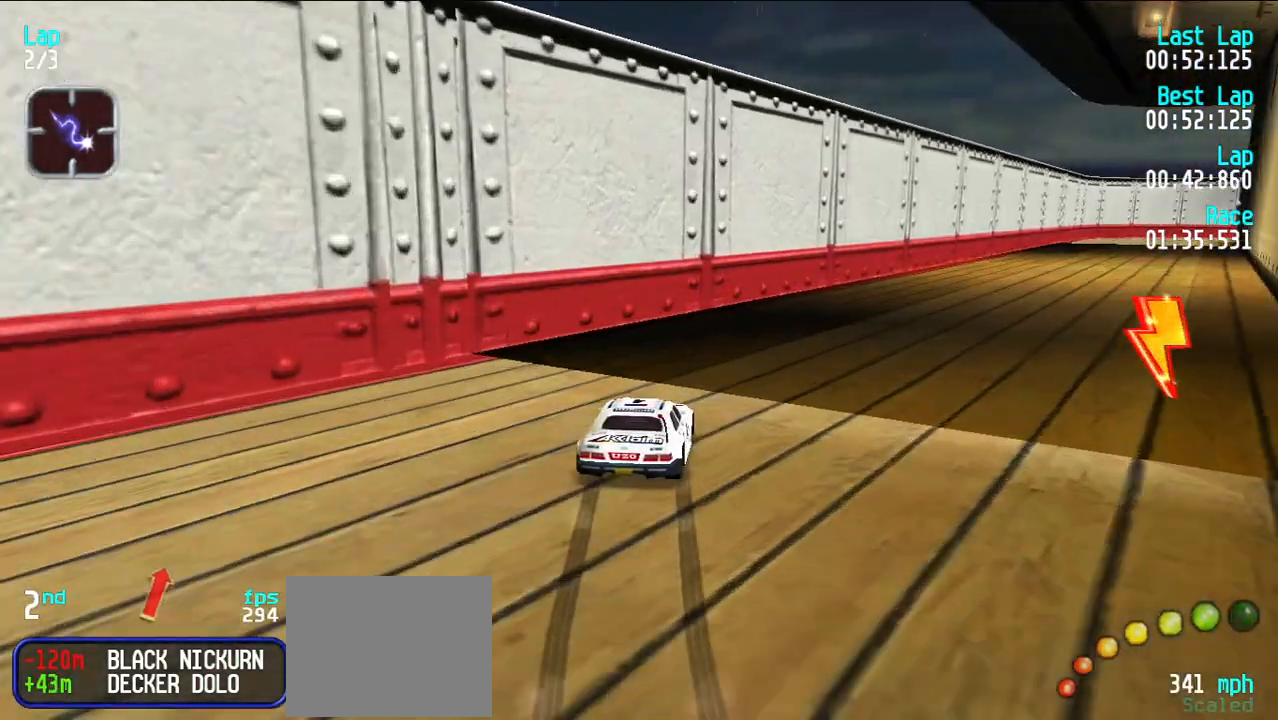
{"keys": ["e"], "events": [[150, "u", "up"], [200, "u", "down"], [300, "u", "up"]]}
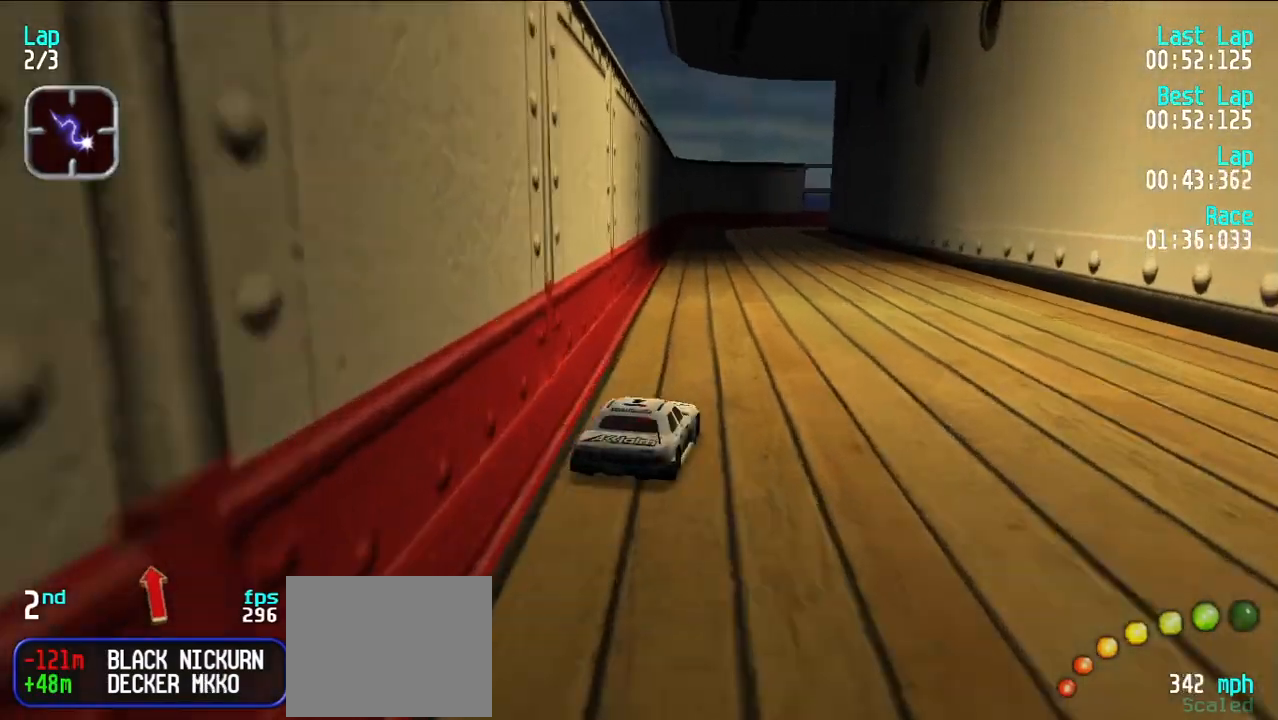
{"keys": ["e"], "events": []}
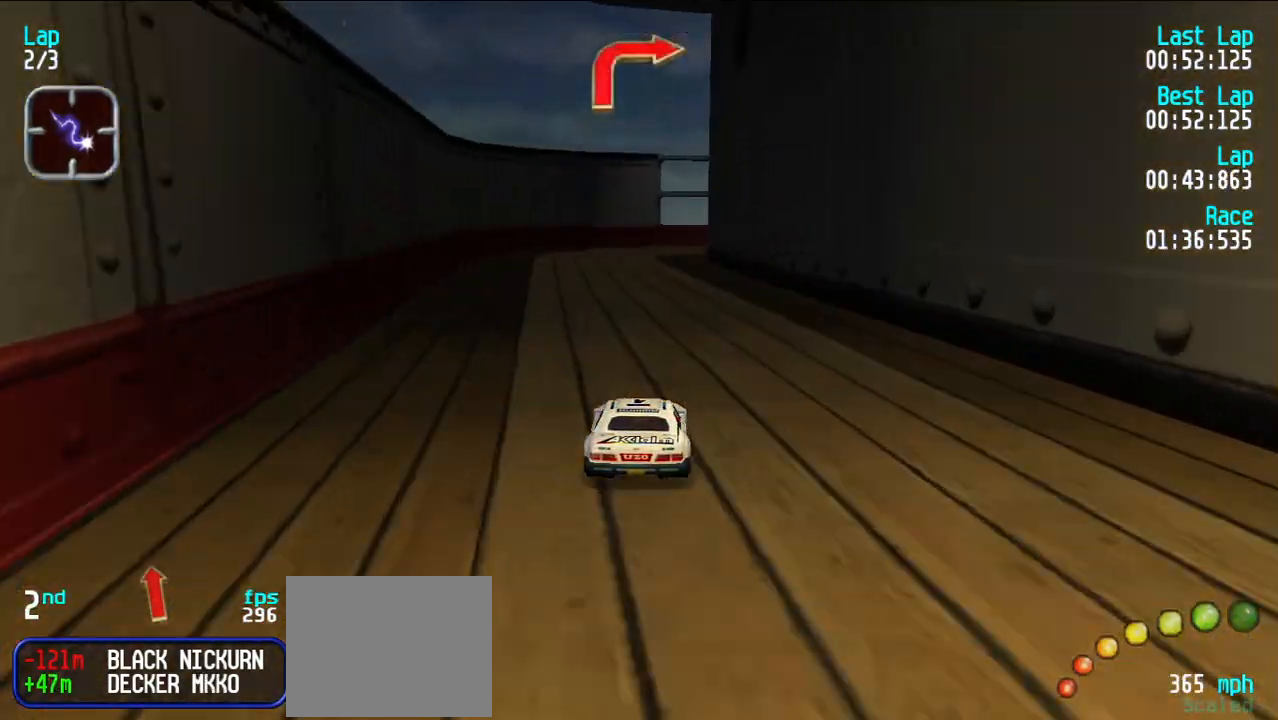
{"keys": ["e", "u"], "events": [[217, "d", "down"], [283, "e", "up"], [317, "u", "down"], [367, "d", "up"], [467, "e", "down"]]}
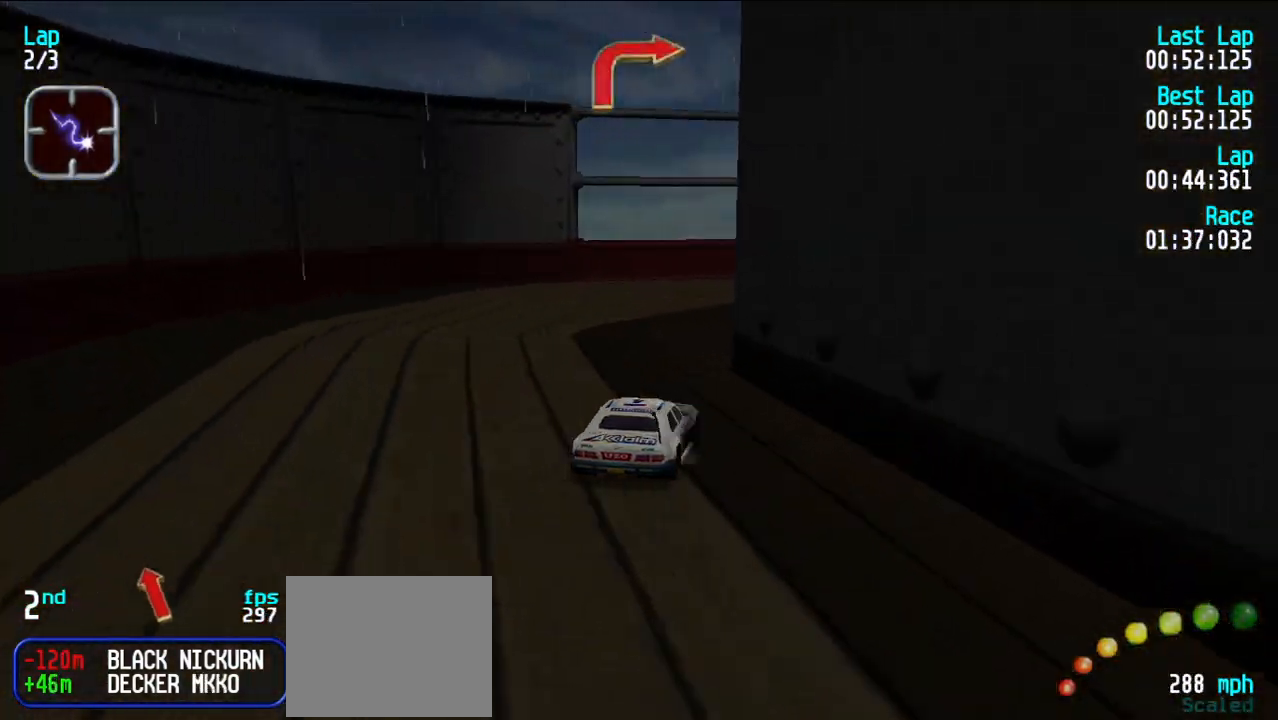
{"keys": ["e", "u"], "events": [[433, "u", "up"], [483, "u", "down"]]}
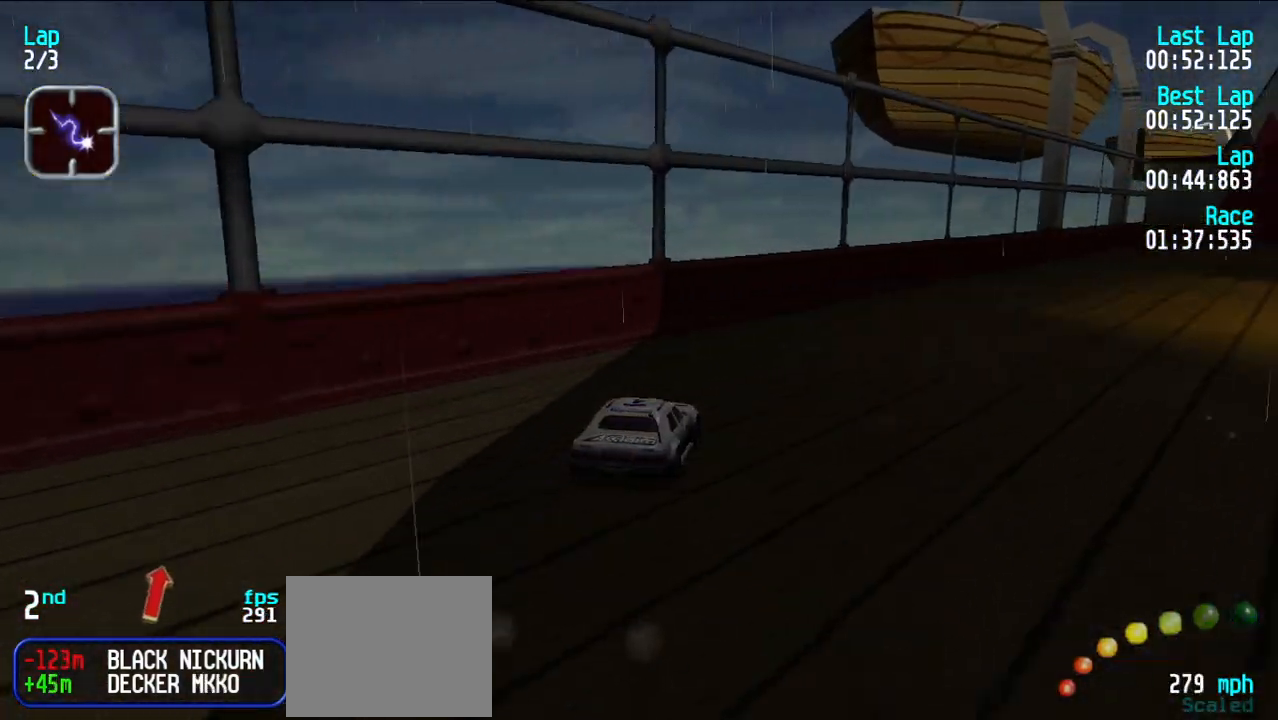
{"keys": ["e"], "events": [[400, "u", "up"], [450, "u", "down"], [500, "u", "up"]]}
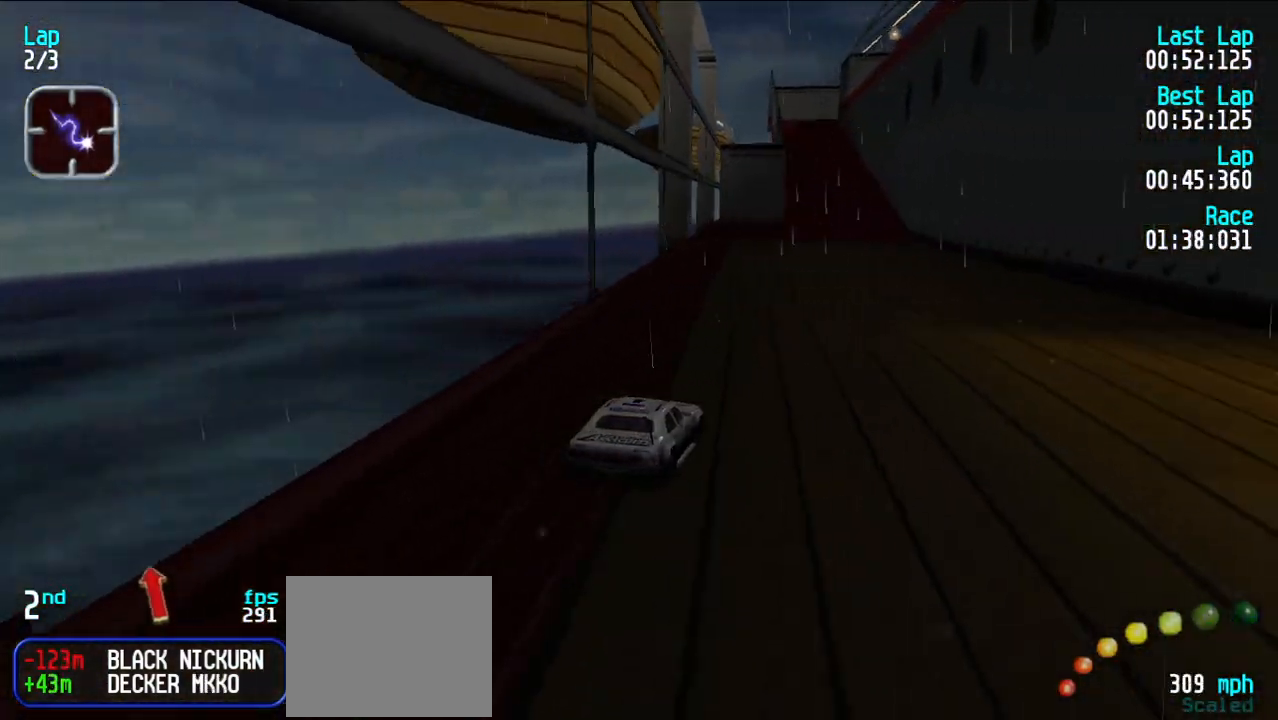
{"keys": ["e"], "events": [[367, "y", "down"], [467, "y", "up"]]}
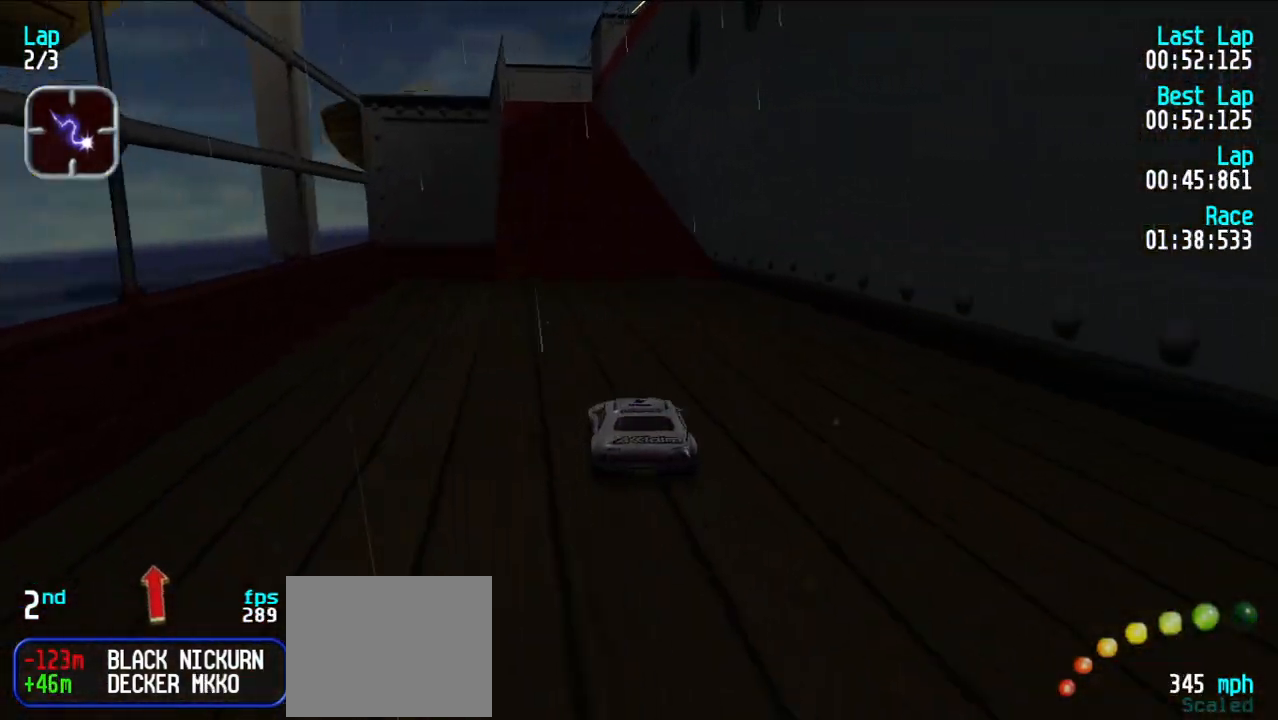
{"keys": ["e"], "events": [[50, "y", "down"], [100, "y", "up"]]}
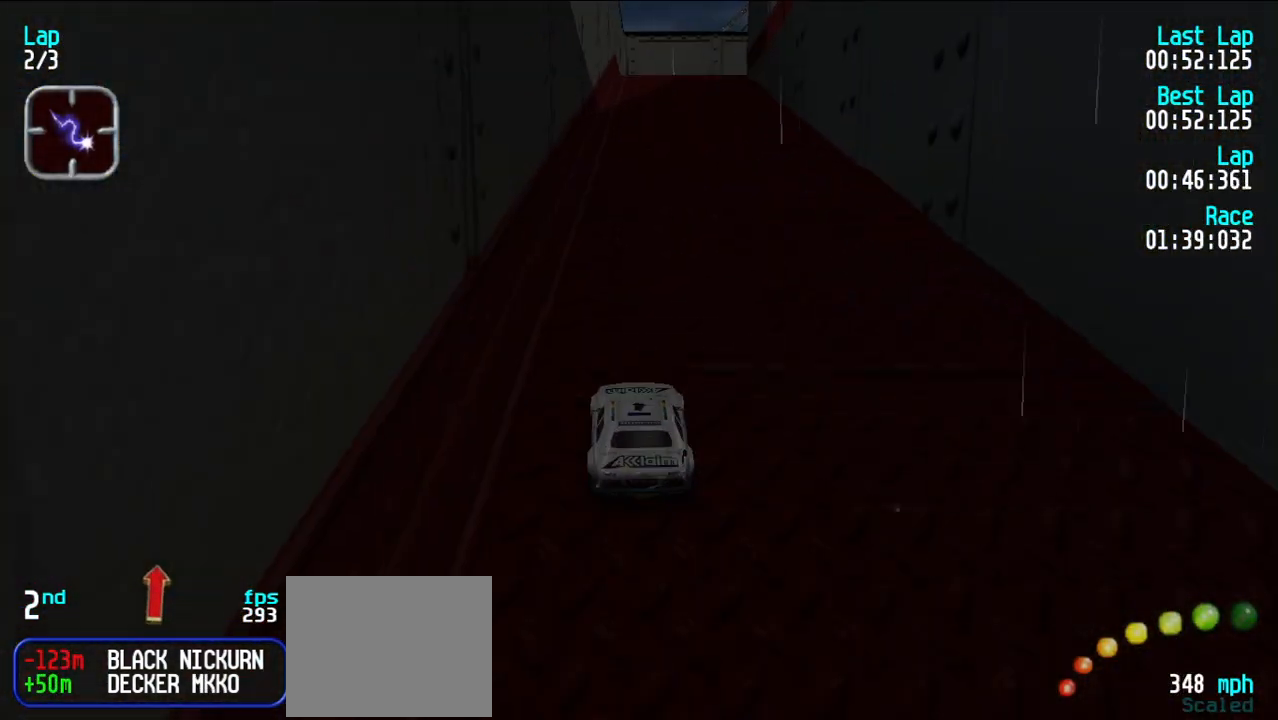
{"keys": ["e", "u"], "events": [[367, "d", "down"], [417, "e", "up"], [450, "d", "up"], [450, "e", "down"], [450, "u", "down"]]}
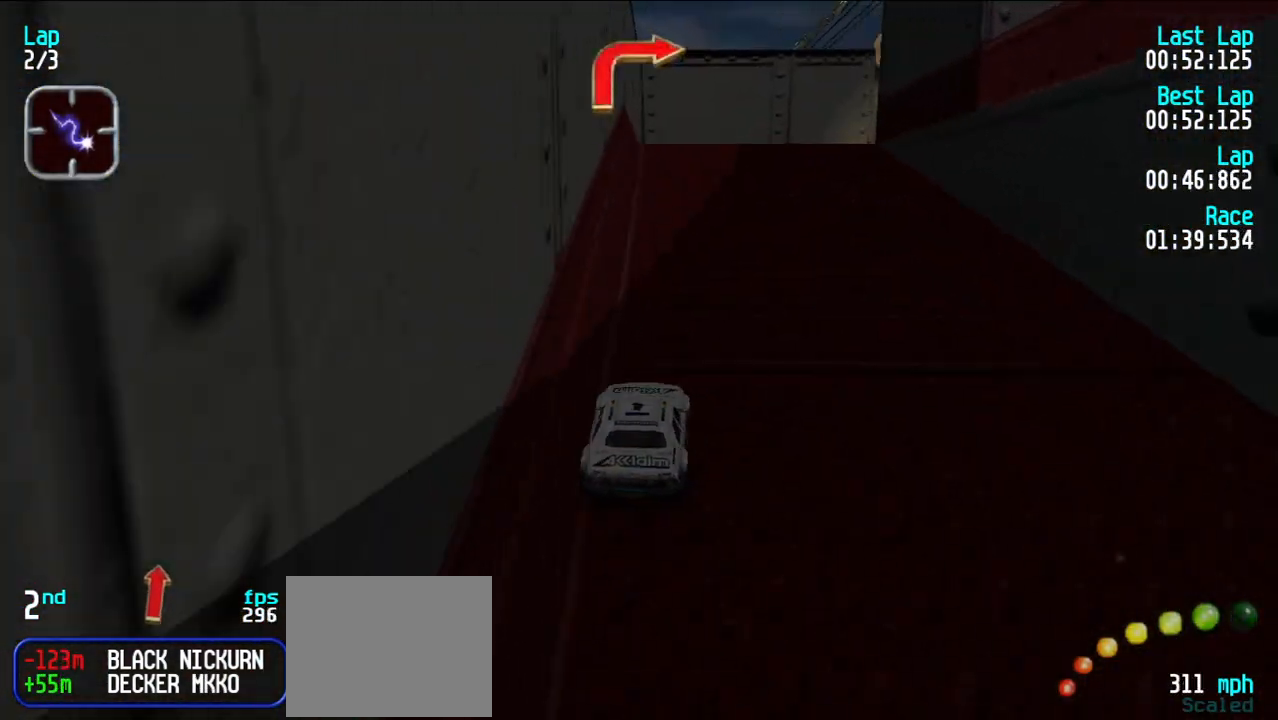
{"keys": ["e", "u"], "events": [[33, "u", "up"], [83, "u", "down"], [417, "u", "up"], [467, "u", "down"]]}
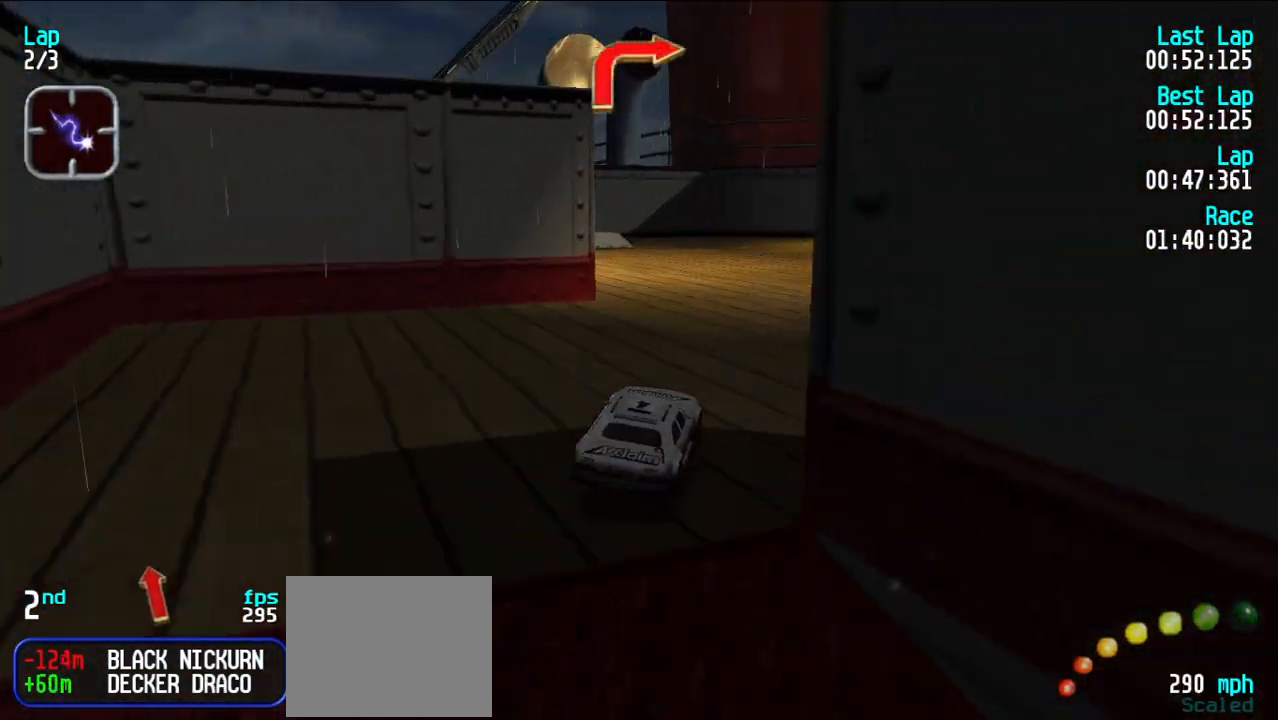
{"keys": ["e", "u"], "events": [[67, "u", "up"], [483, "u", "down"]]}
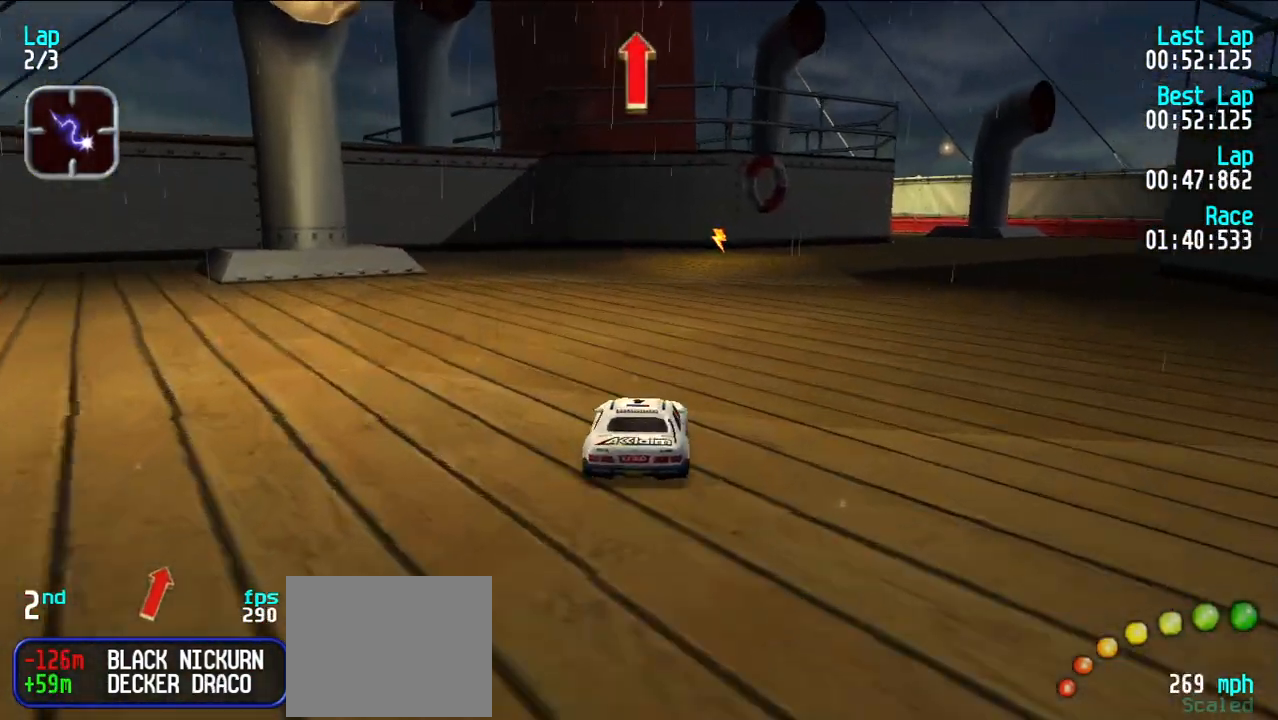
{"keys": ["e", "u"], "events": [[83, "u", "up"], [133, "u", "down"], [217, "u", "up"], [250, "u", "down"], [417, "u", "up"], [467, "u", "down"]]}
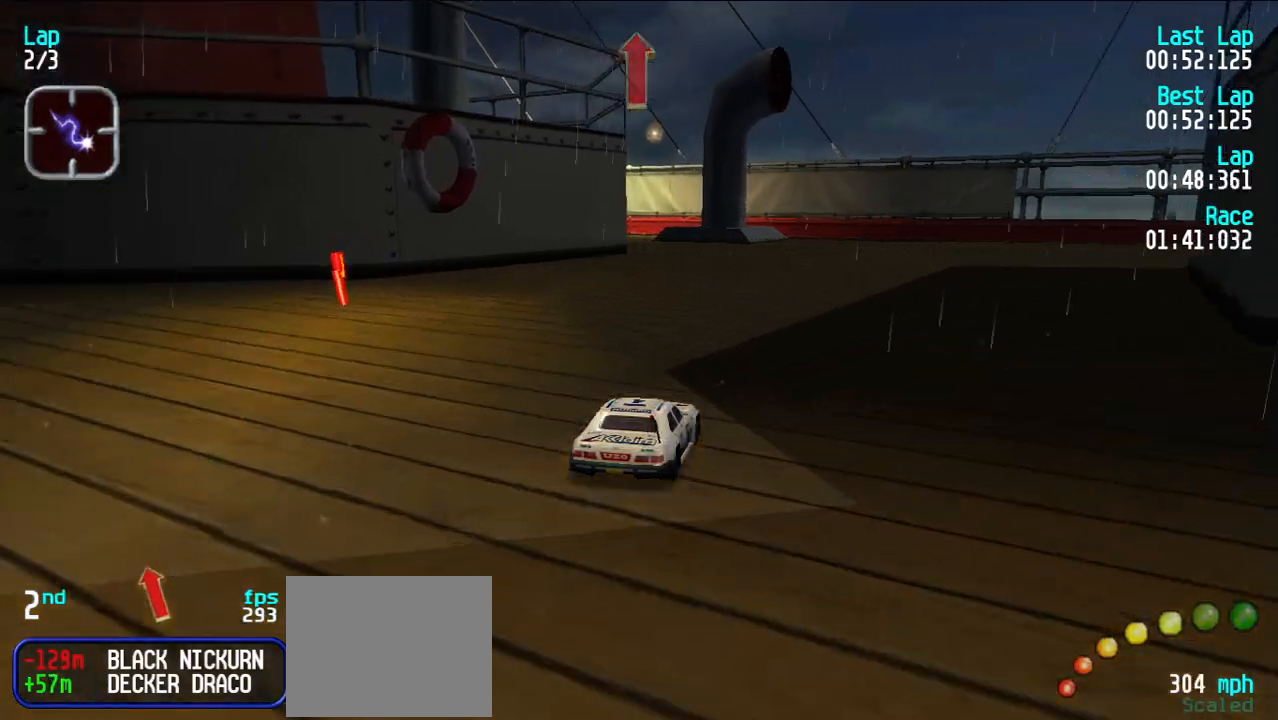
{"keys": ["e"], "events": [[250, "e", "up"], [433, "u", "up"], [483, "e", "down"]]}
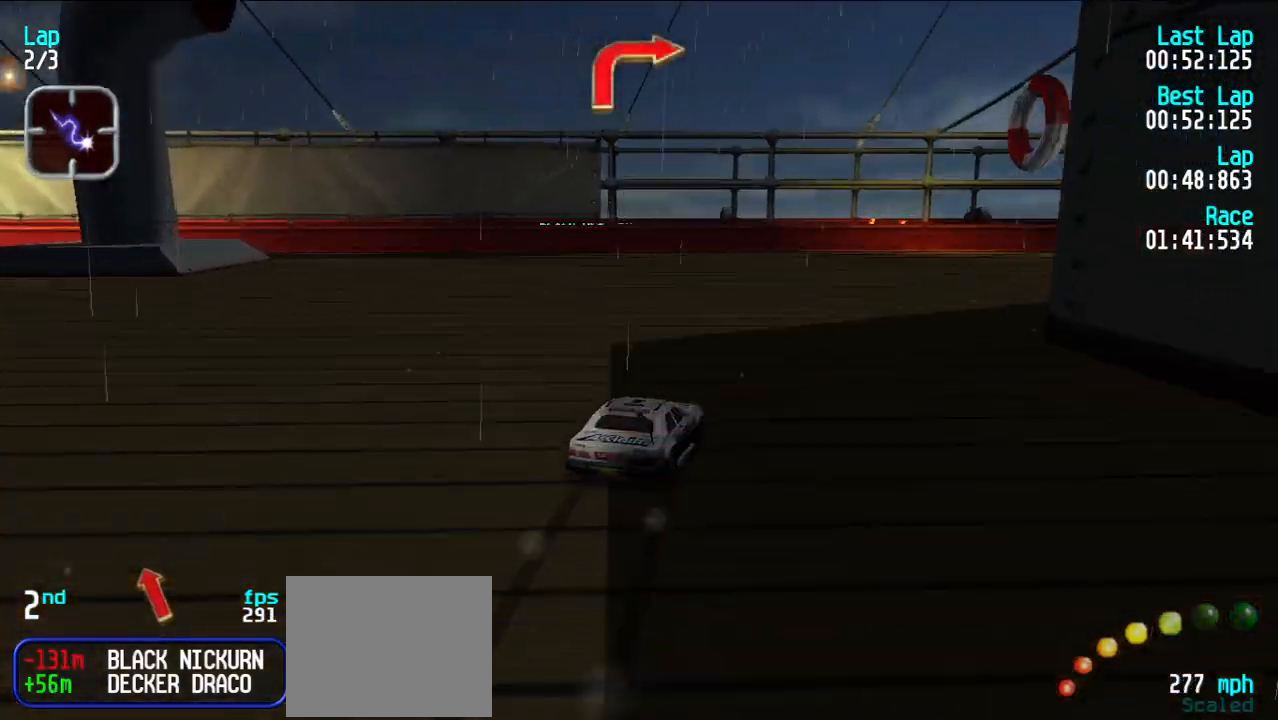
{"keys": ["e", "u"], "events": [[67, "u", "down"], [217, "u", "up"], [267, "u", "down"], [450, "u", "up"], [483, "u", "down"]]}
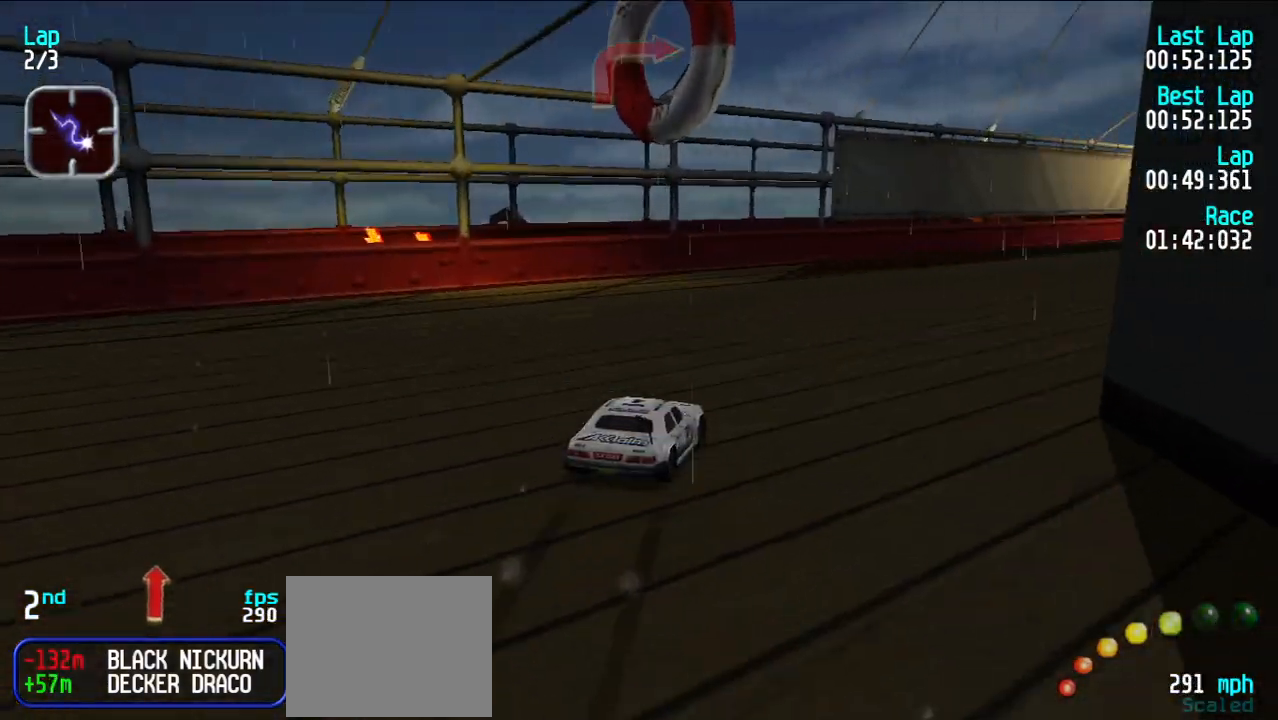
{"keys": ["e", "u"], "events": [[183, "u", "up"], [233, "u", "down"], [367, "u", "up"], [417, "u", "down"]]}
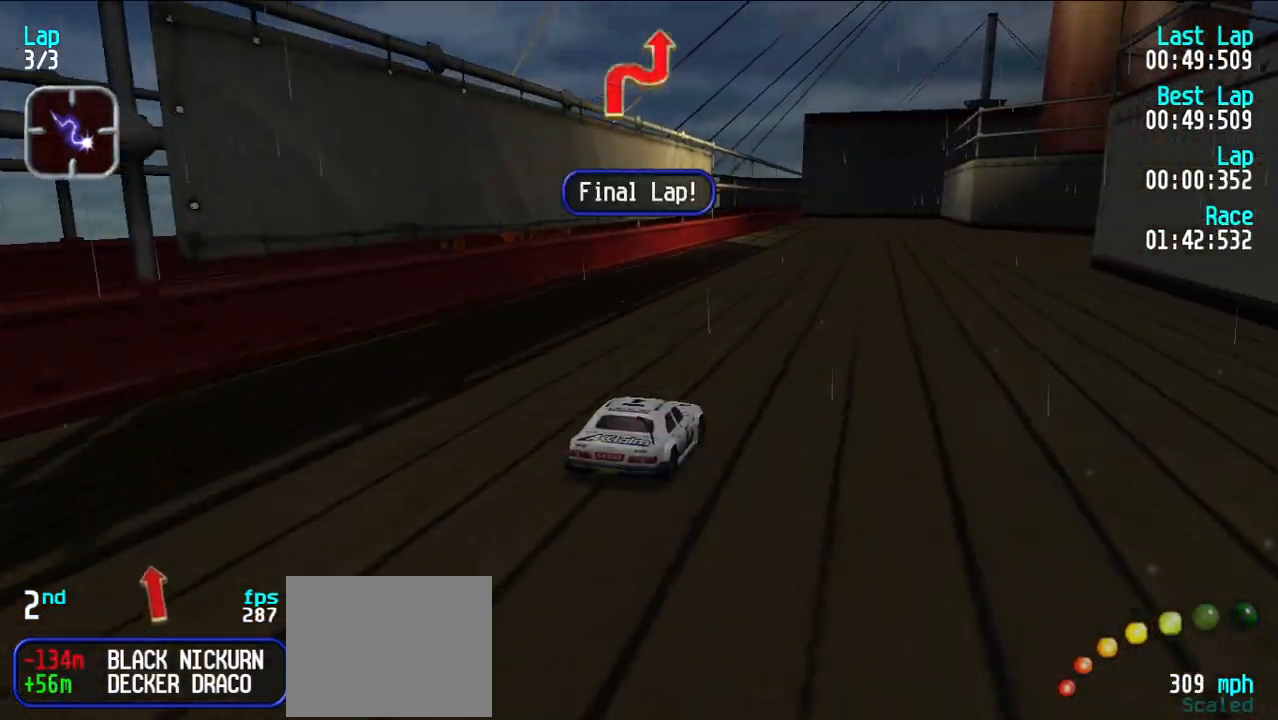
{"keys": ["e", "u"], "events": [[67, "u", "up"], [117, "u", "down"], [200, "u", "up"], [300, "u", "down"], [383, "u", "up"], [483, "u", "down"]]}
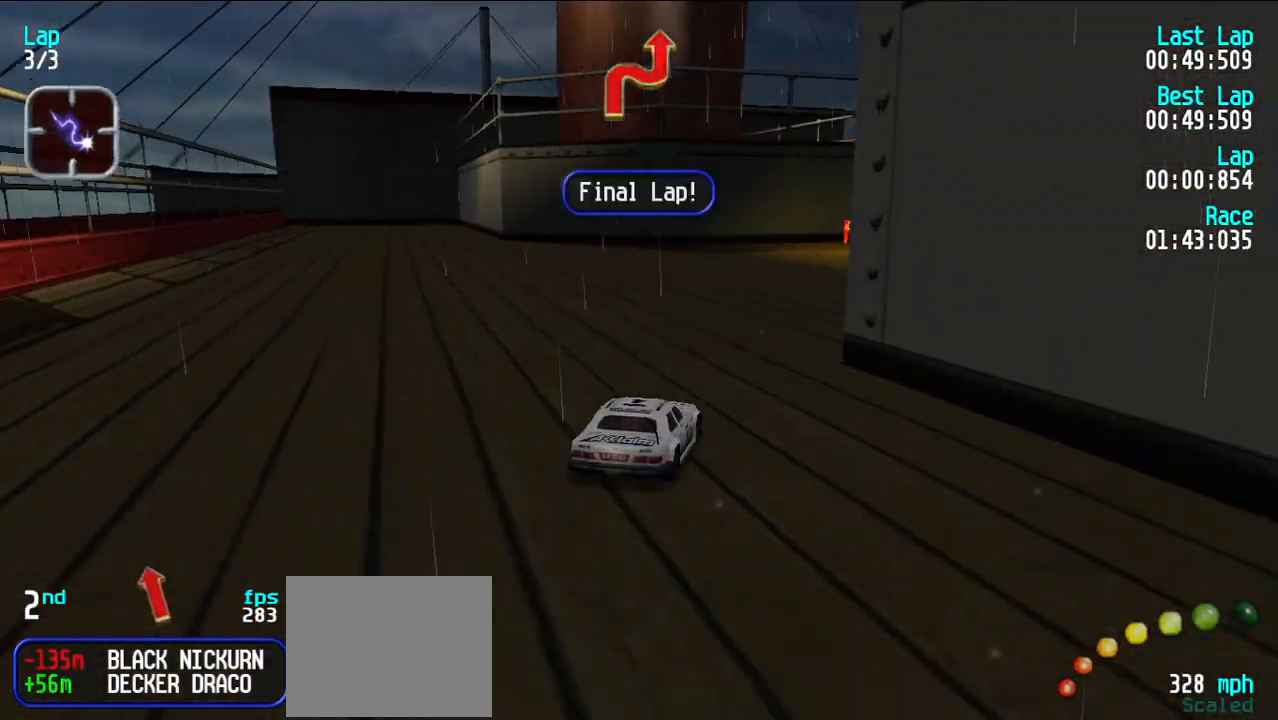
{"keys": ["e"], "events": [[33, "u", "up"], [117, "u", "down"], [217, "u", "up"], [267, "u", "down"], [367, "u", "up"], [417, "u", "down"], [450, "u", "up"]]}
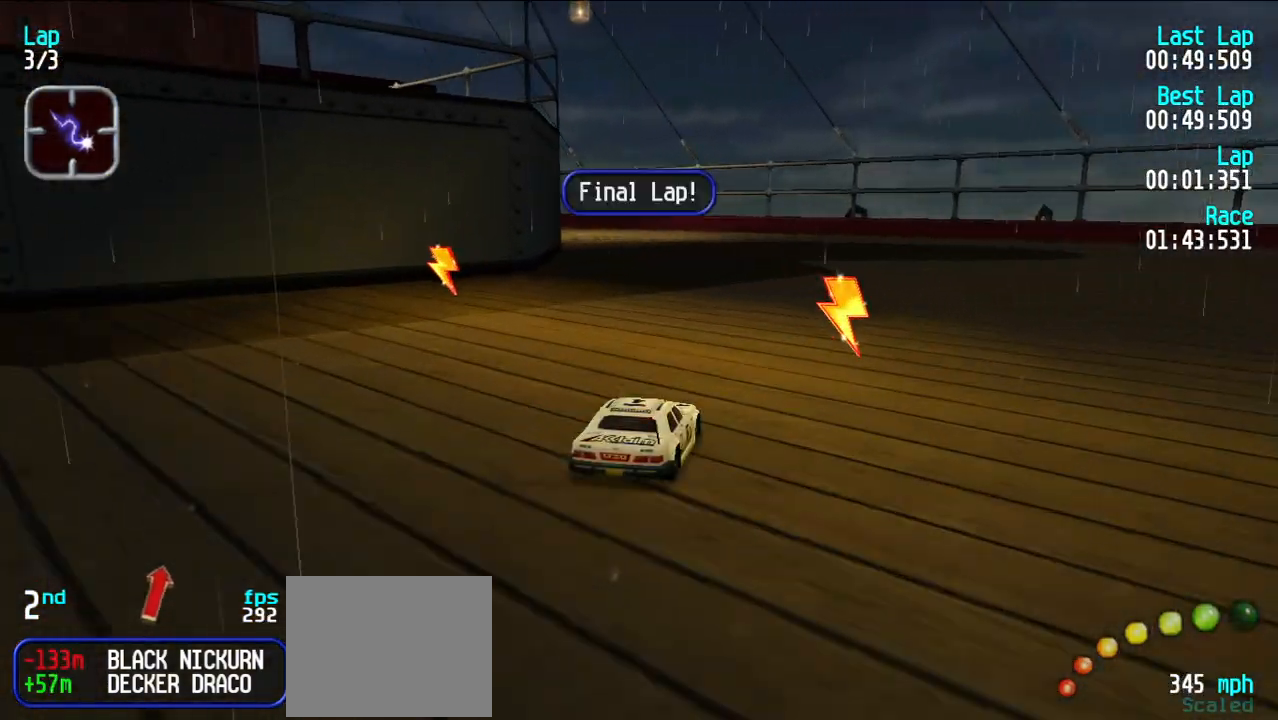
{"keys": ["e"], "events": [[367, "y", "down"], [417, "y", "up"]]}
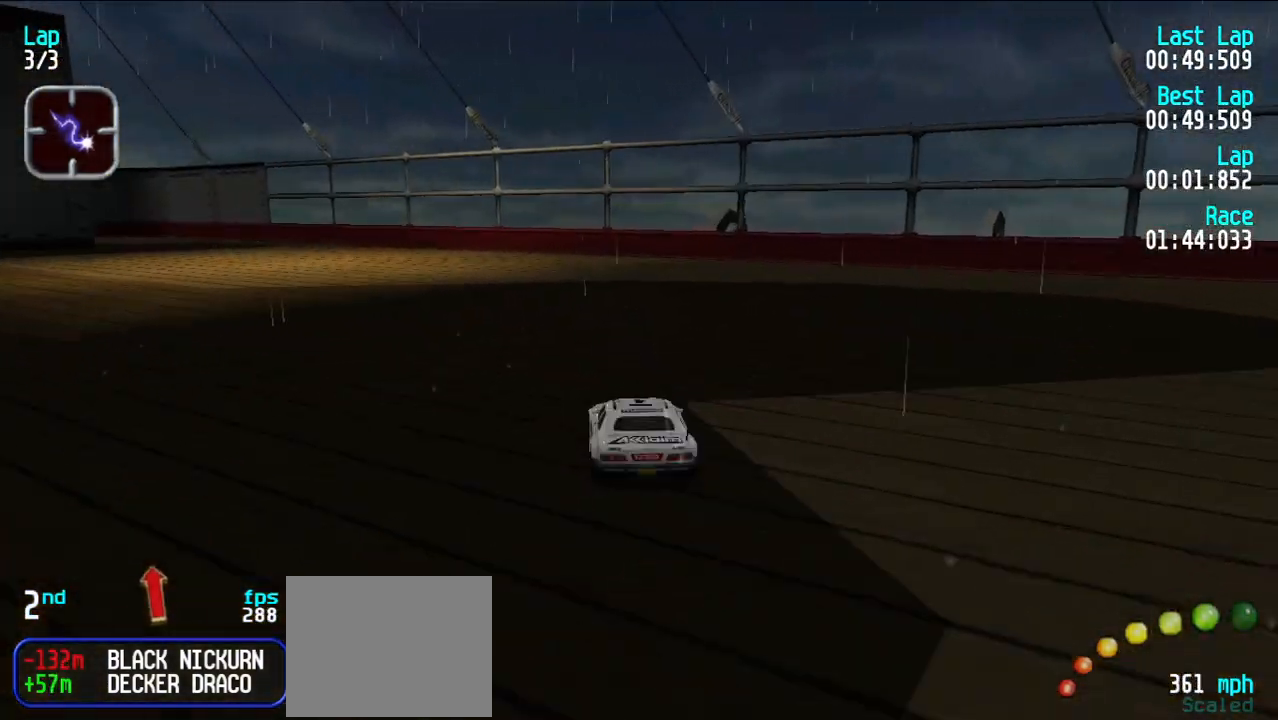
{"keys": ["e", "y"], "events": [[17, "y", "down"], [117, "y", "up"], [150, "y", "down"], [250, "y", "up"], [333, "y", "down"], [383, "y", "up"], [483, "y", "down"]]}
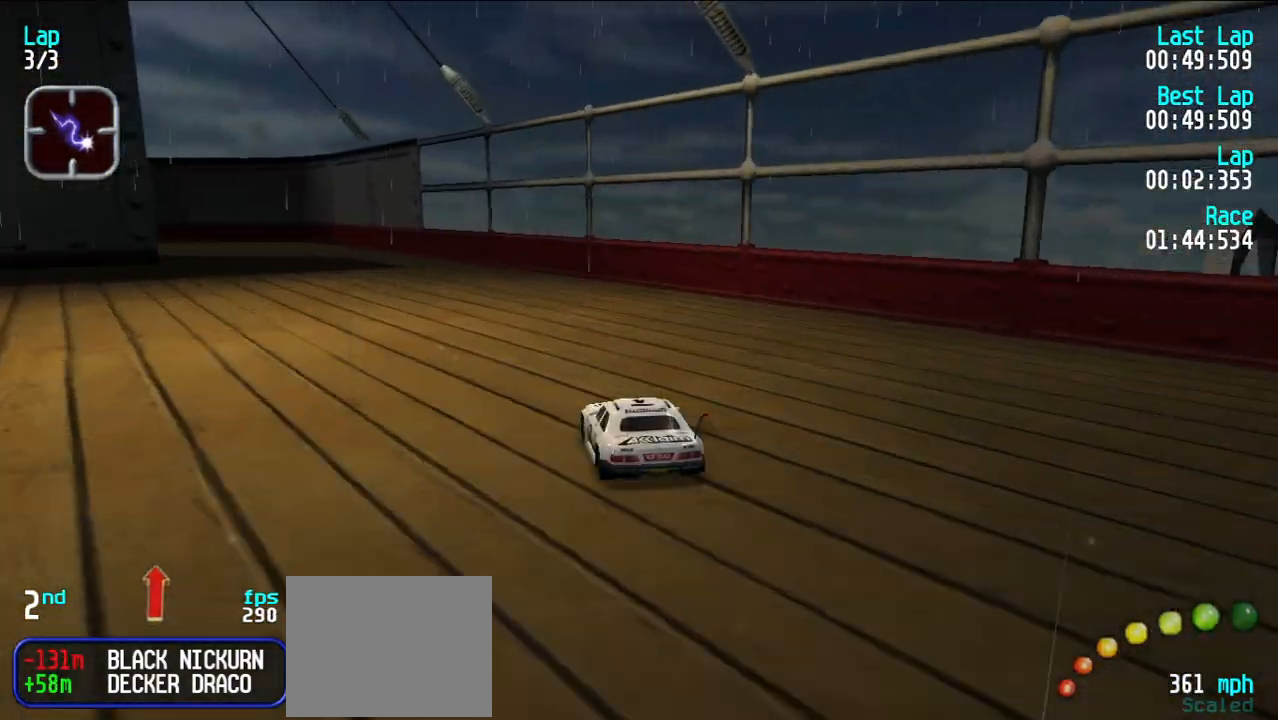
{"keys": ["e", "y"], "events": [[33, "y", "up"], [133, "y", "down"], [350, "e", "up"], [500, "e", "down"]]}
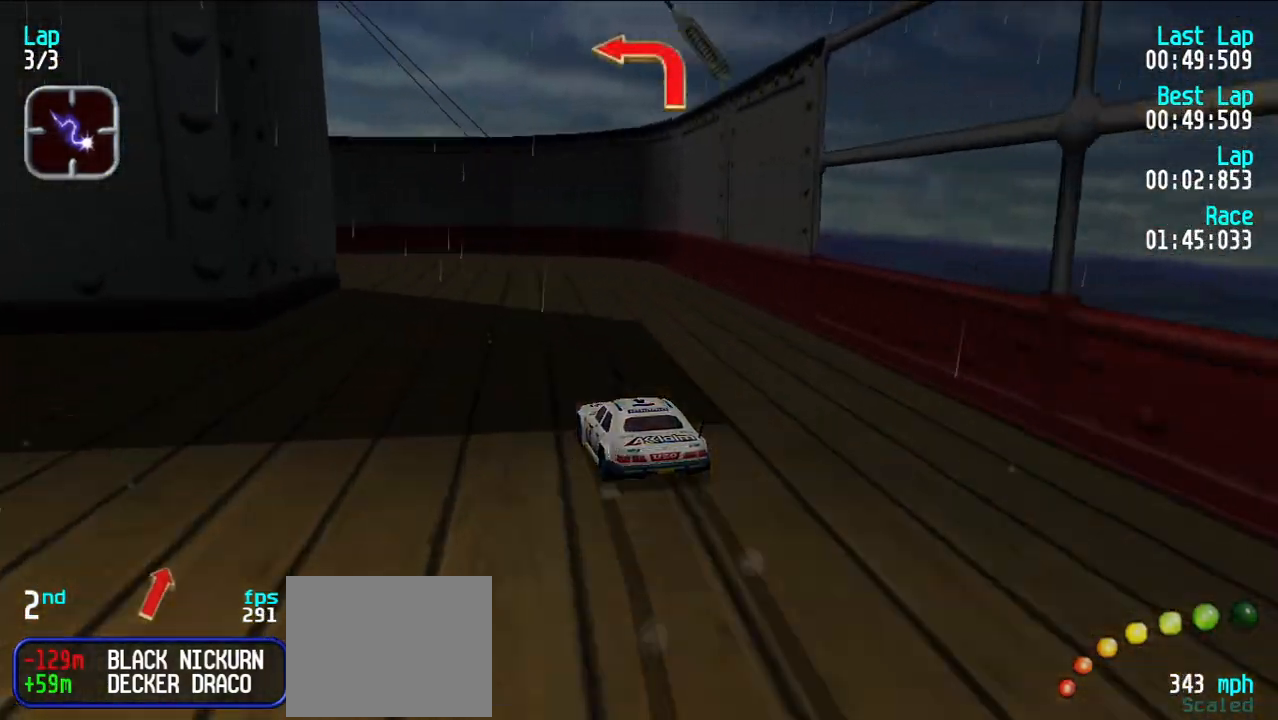
{"keys": ["y"], "events": [[133, "e", "up"], [333, "e", "down"], [367, "e", "up"]]}
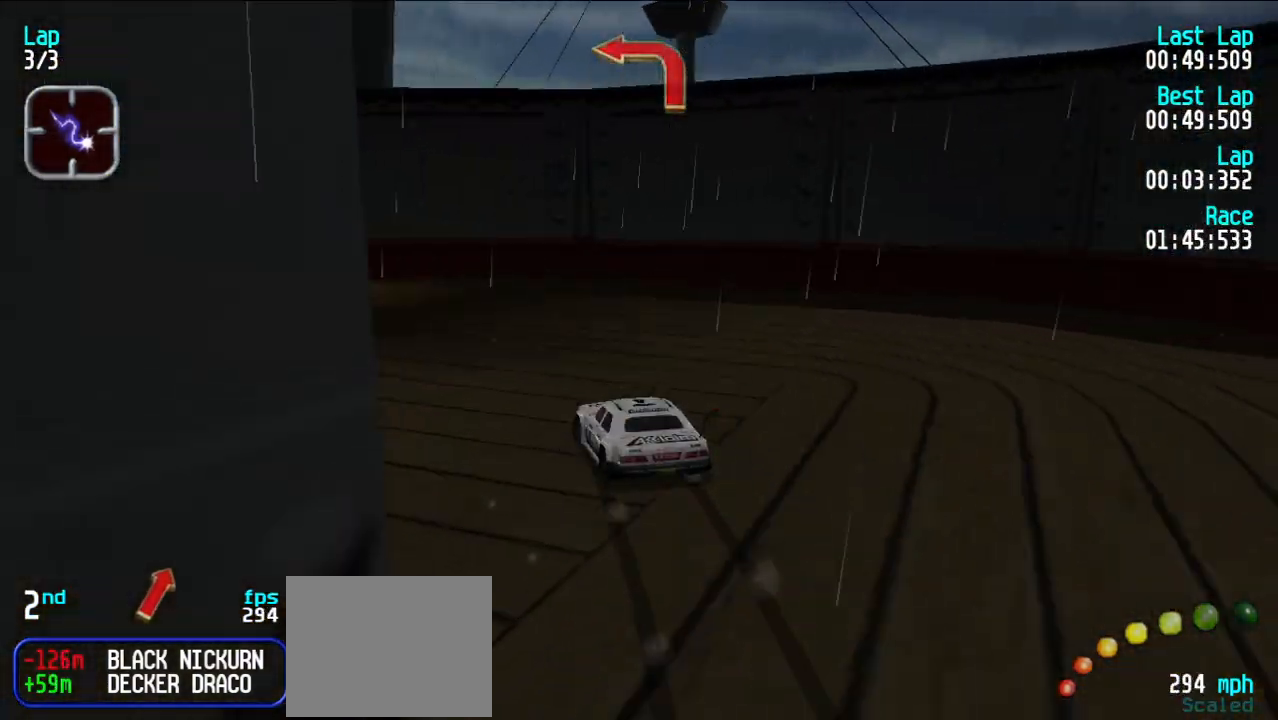
{"keys": ["e", "y"], "events": [[50, "y", "up"], [100, "e", "down"], [100, "y", "down"]]}
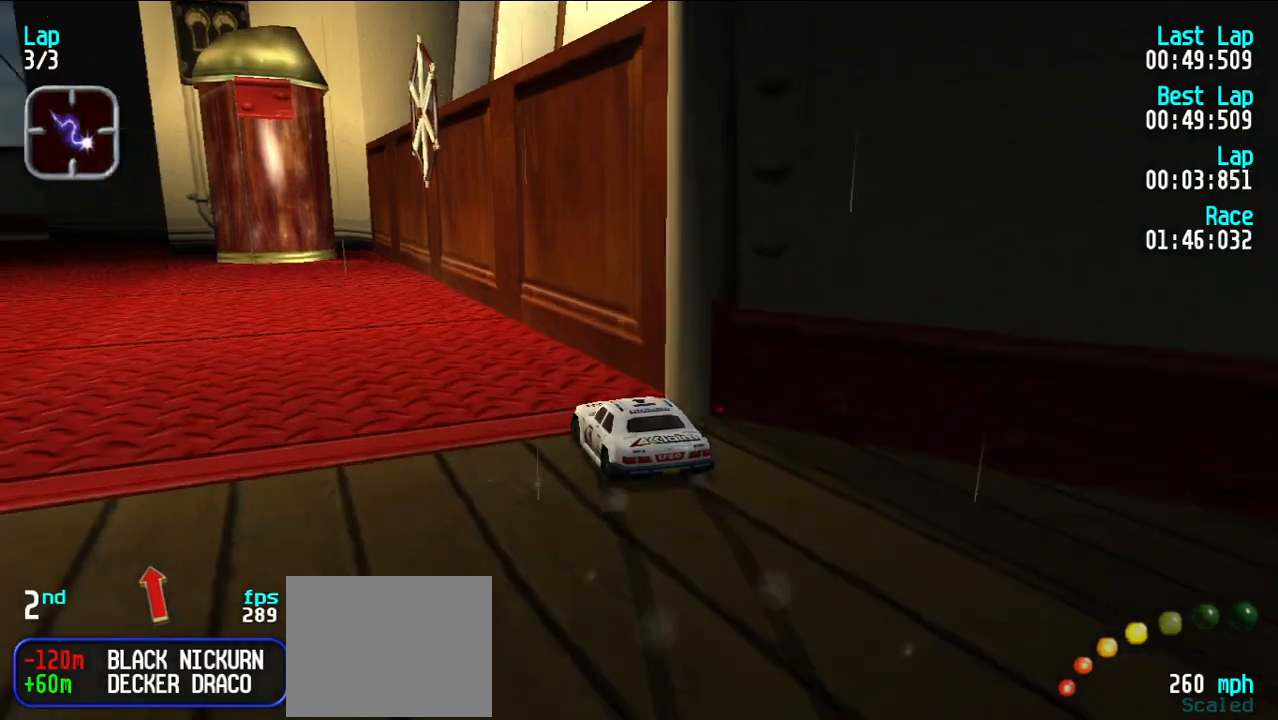
{"keys": ["e"], "events": [[67, "y", "up"], [117, "y", "down"], [300, "y", "up"], [350, "y", "down"], [450, "y", "up"]]}